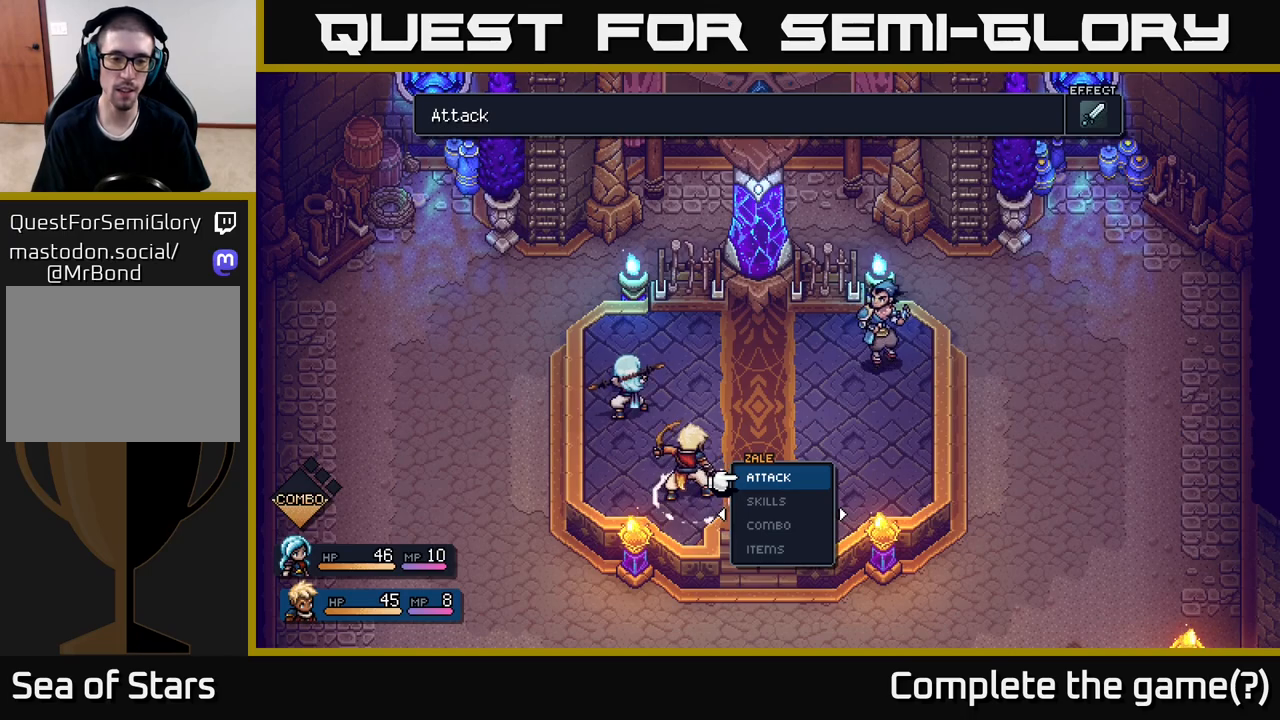
Gameplay with a controller (Xbox layout); each line is a JSON object with the inputs held at the frame after it. "events" lists button and stick changes between this image and that frame as [ms after this image, input, new state], when the widget could be followed in between.
{"buttons": [], "left_stick": "center", "right_stick": "center", "events": []}
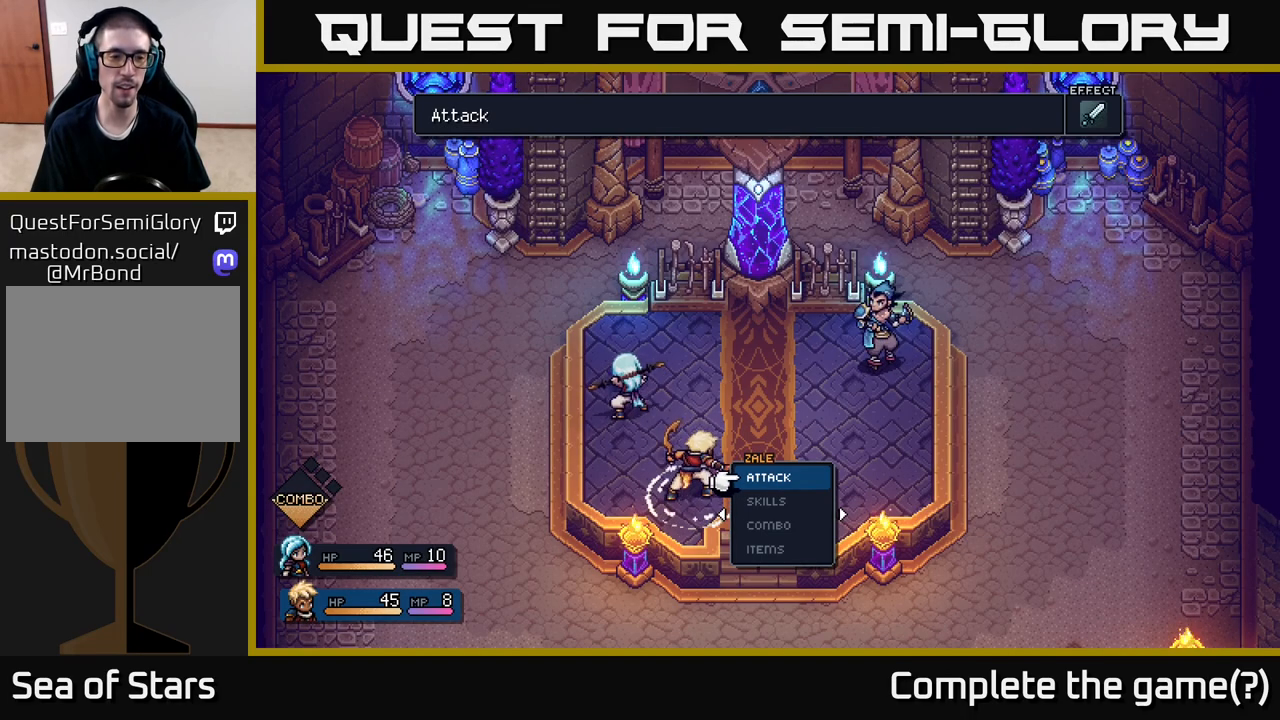
{"buttons": ["DPAD_RIGHT"], "left_stick": "center", "right_stick": "center", "events": [[17, "DPAD_LEFT", "down"], [183, "DPAD_LEFT", "up"], [467, "DPAD_RIGHT", "down"]]}
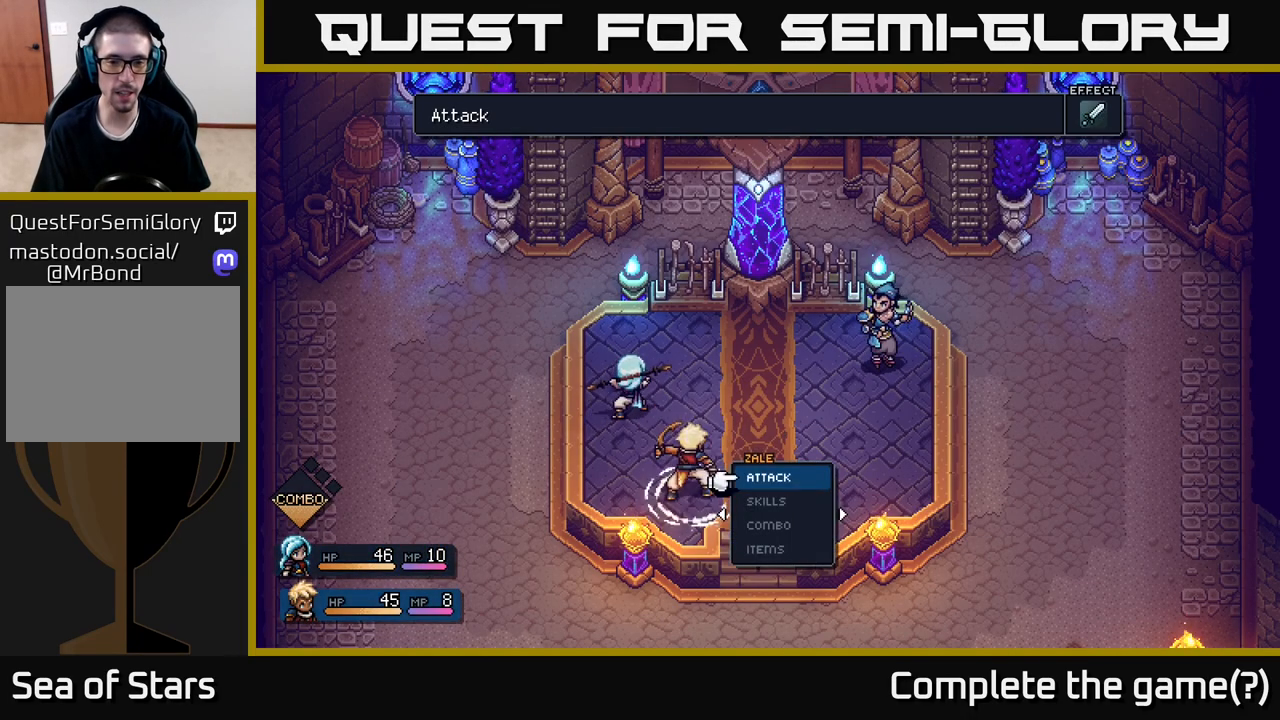
{"buttons": [], "left_stick": "center", "right_stick": "center", "events": [[117, "DPAD_RIGHT", "up"]]}
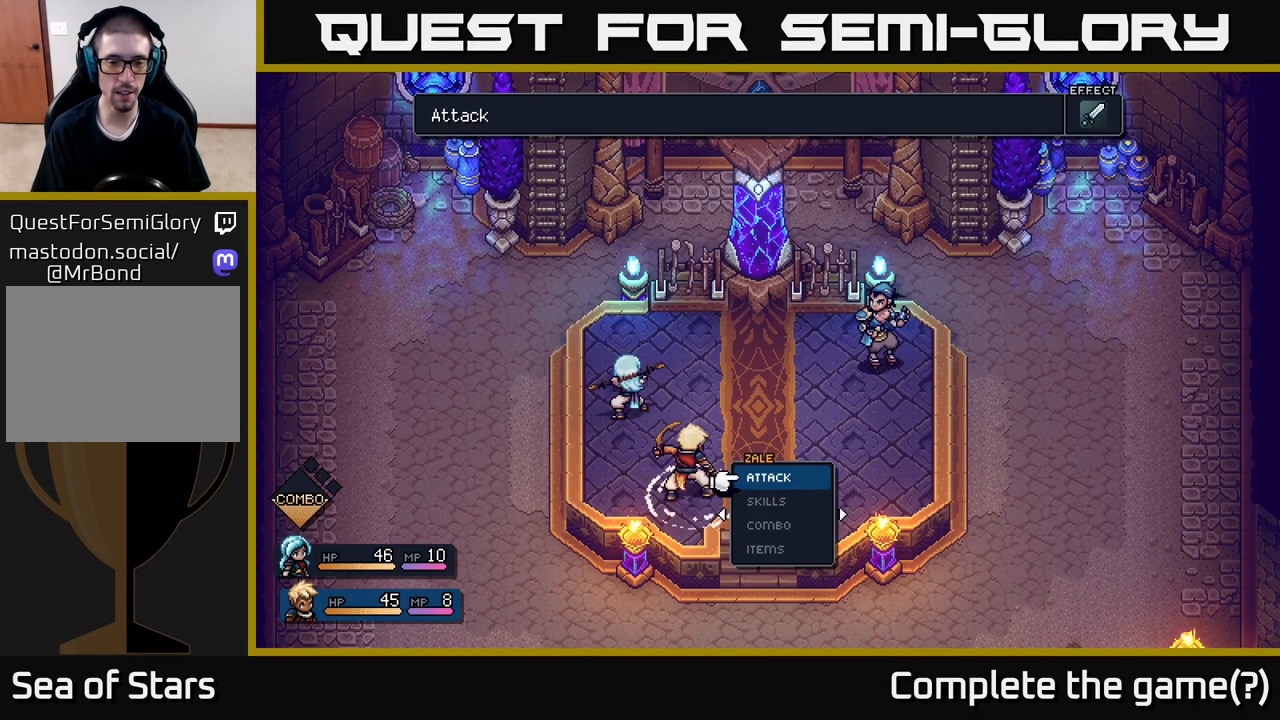
{"buttons": [], "left_stick": "center", "right_stick": "center", "events": [[150, "DPAD_LEFT", "down"], [317, "DPAD_LEFT", "up"]]}
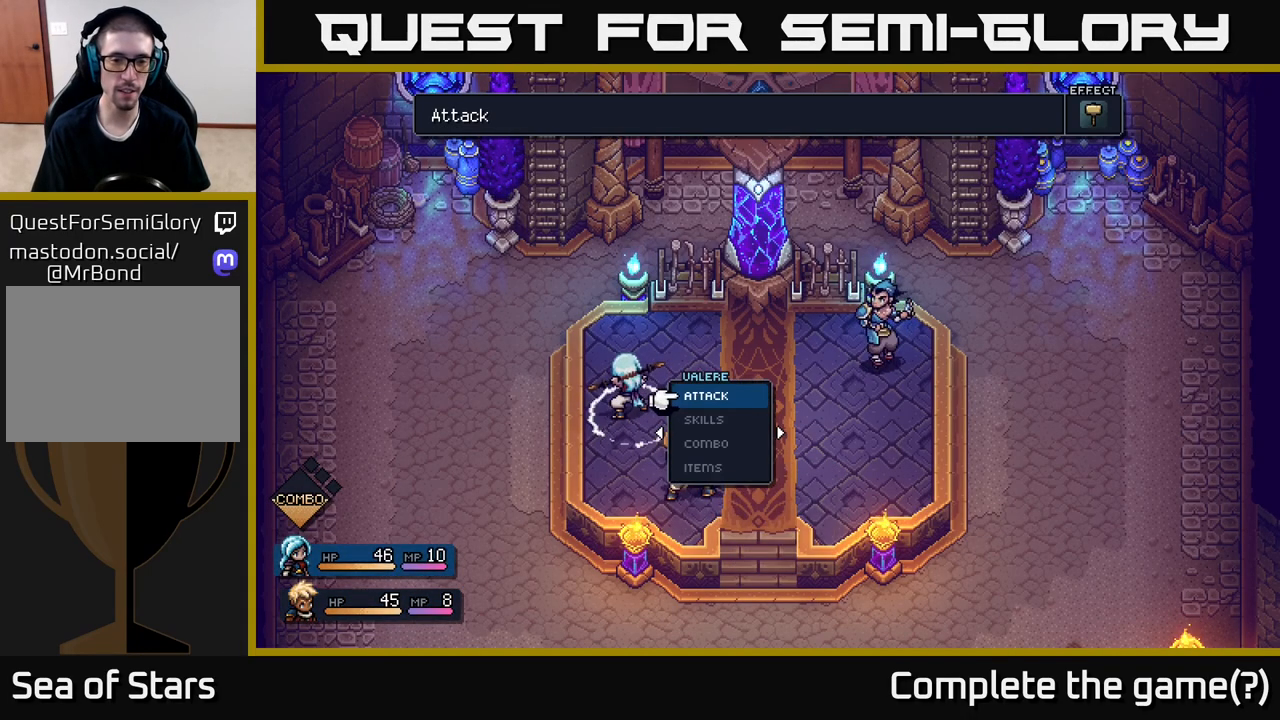
{"buttons": [], "left_stick": "center", "right_stick": "center", "events": [[17, "DPAD_RIGHT", "down"], [167, "DPAD_RIGHT", "up"]]}
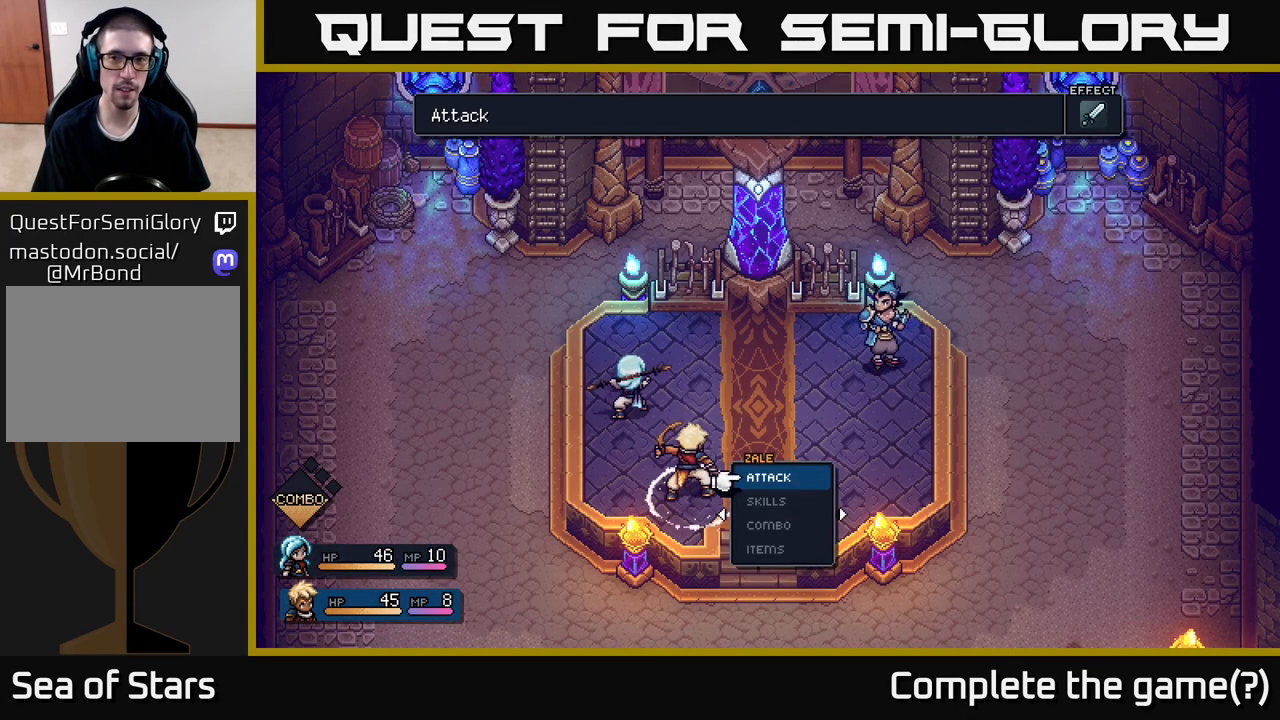
{"buttons": ["DPAD_RIGHT"], "left_stick": "center", "right_stick": "center", "events": [[183, "DPAD_LEFT", "down"], [333, "DPAD_LEFT", "up"], [500, "DPAD_RIGHT", "down"]]}
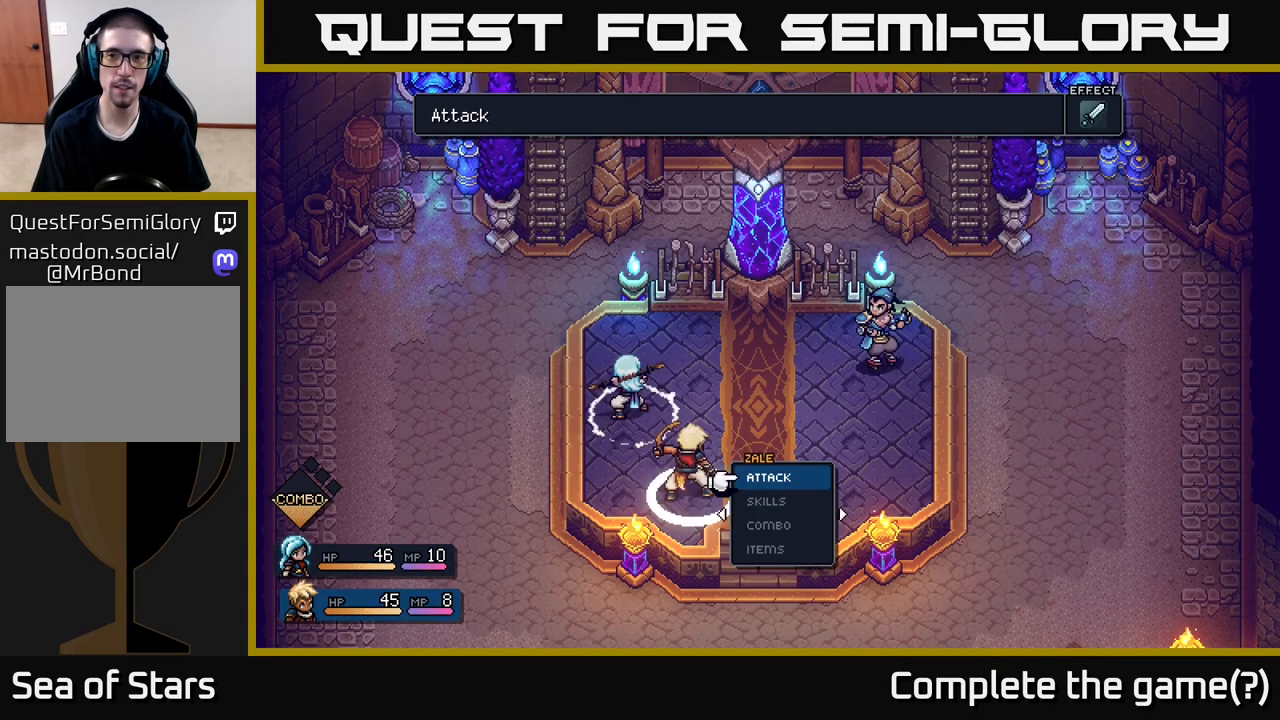
{"buttons": [], "left_stick": "center", "right_stick": "center", "events": [[150, "DPAD_RIGHT", "up"], [300, "A", "down"], [450, "A", "up"]]}
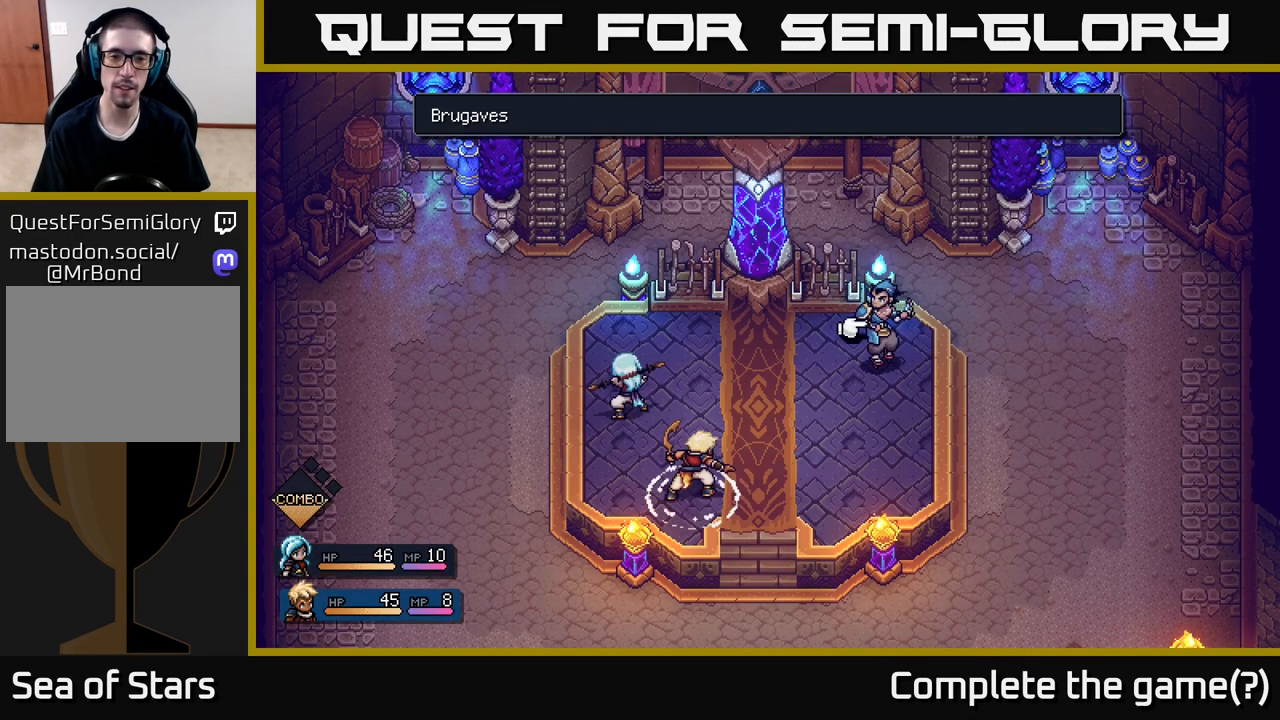
{"buttons": [], "left_stick": "center", "right_stick": "center", "events": [[217, "A", "down"], [350, "A", "up"]]}
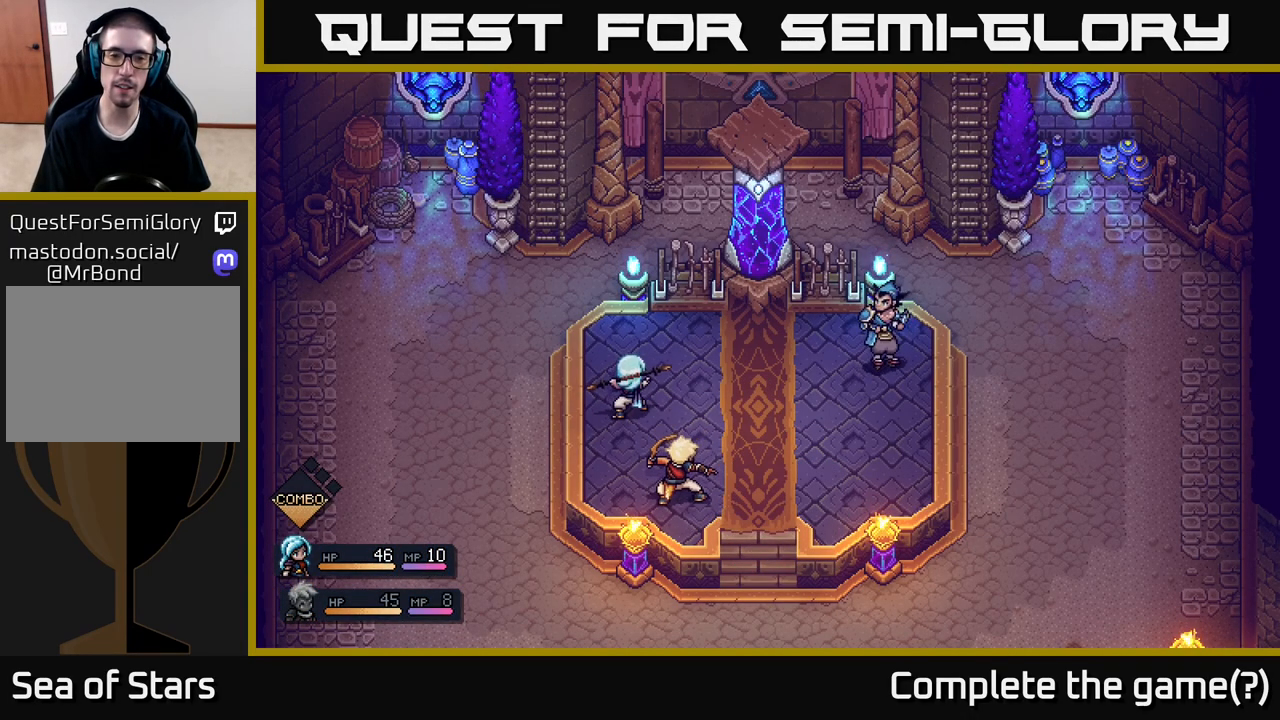
{"buttons": [], "left_stick": "center", "right_stick": "center", "events": []}
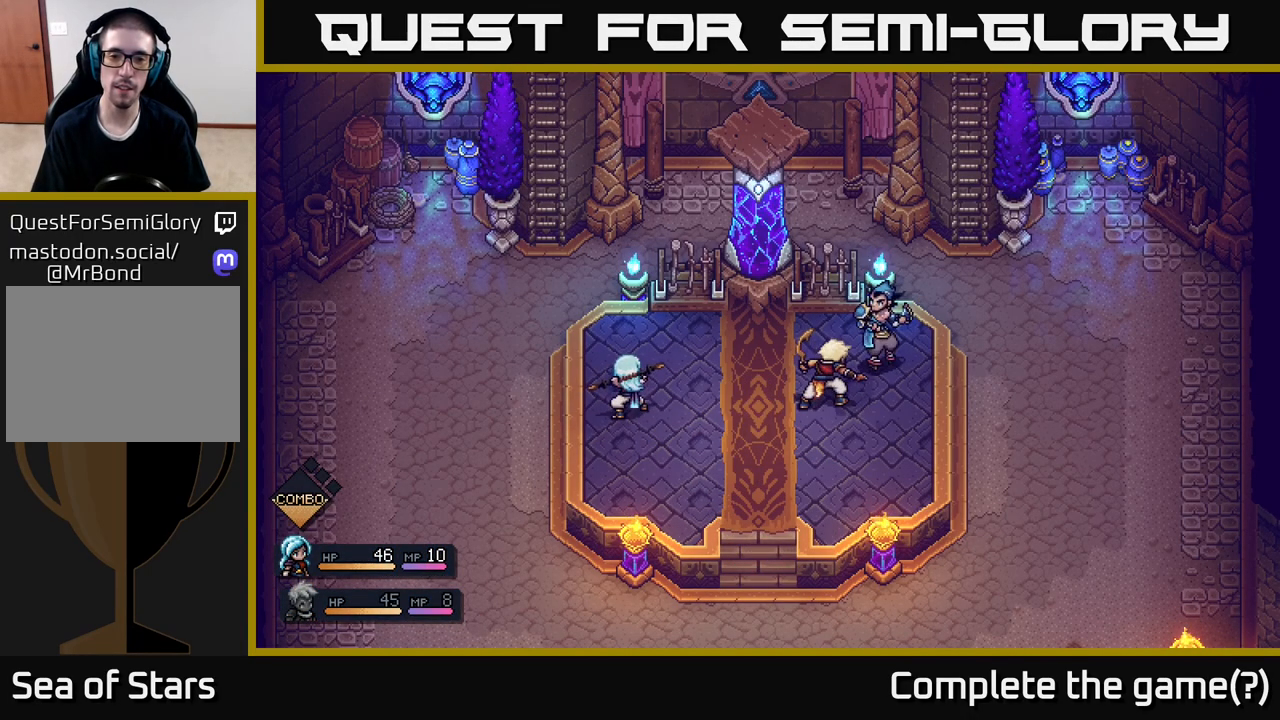
{"buttons": ["A"], "left_stick": "center", "right_stick": "center", "events": [[217, "A", "down"]]}
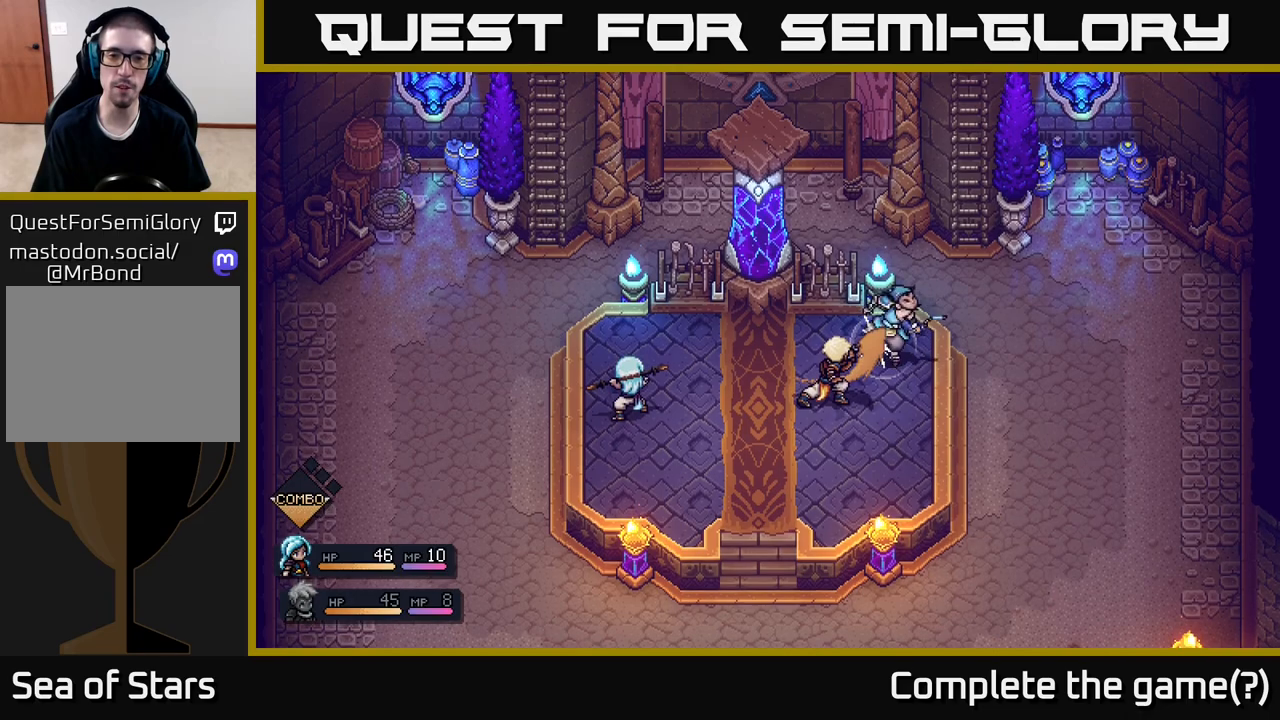
{"buttons": ["A"], "left_stick": "center", "right_stick": "center", "events": [[200, "A", "up"], [400, "A", "down"]]}
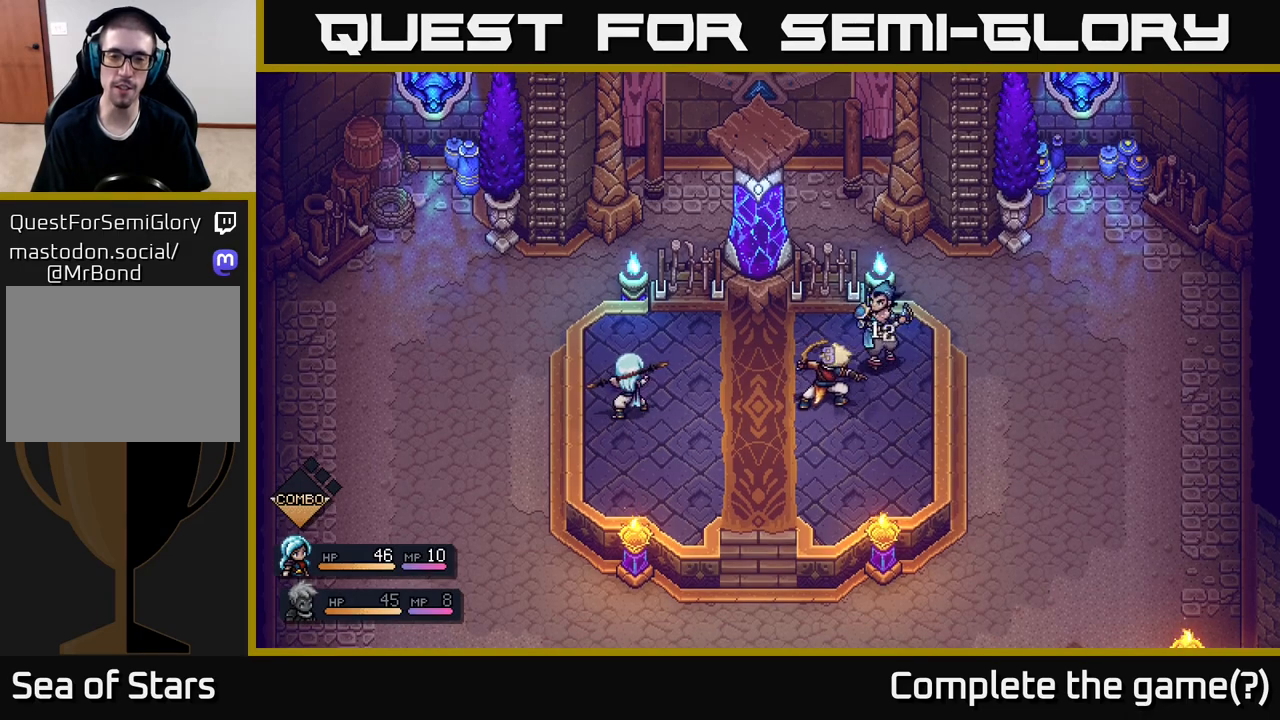
{"buttons": [], "left_stick": "center", "right_stick": "center", "events": [[117, "A", "up"]]}
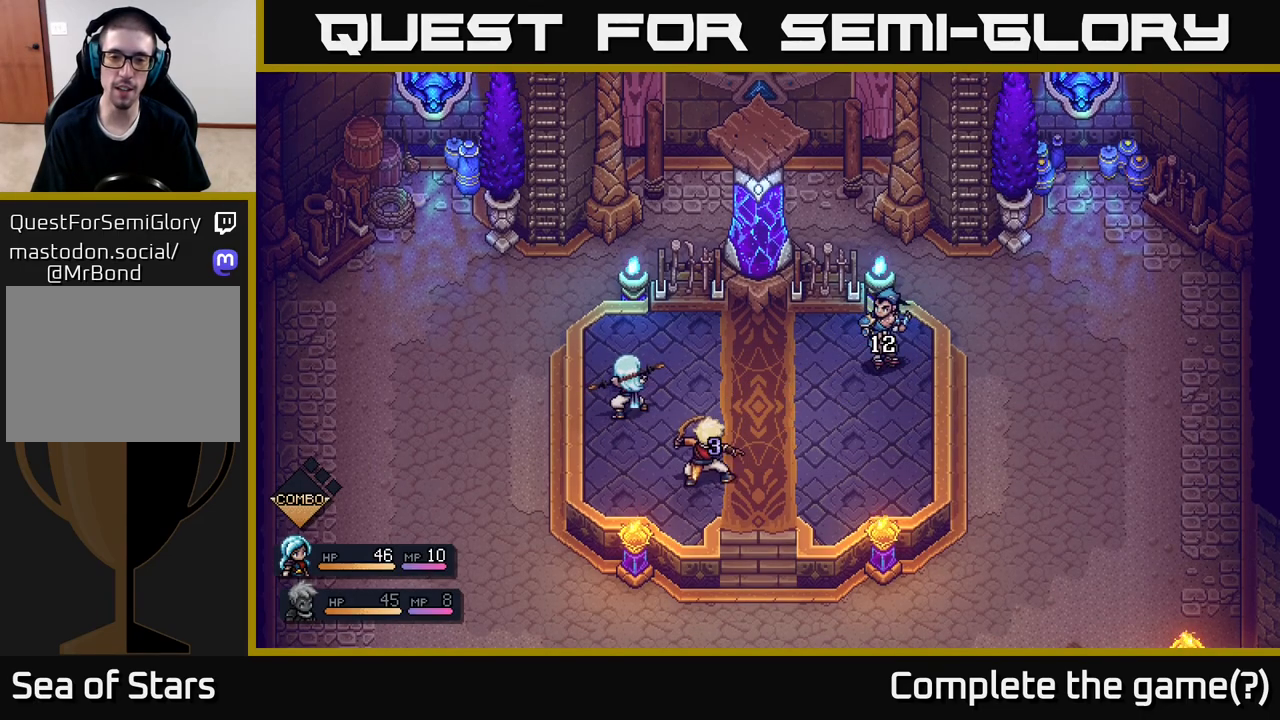
{"buttons": [], "left_stick": "center", "right_stick": "center", "events": []}
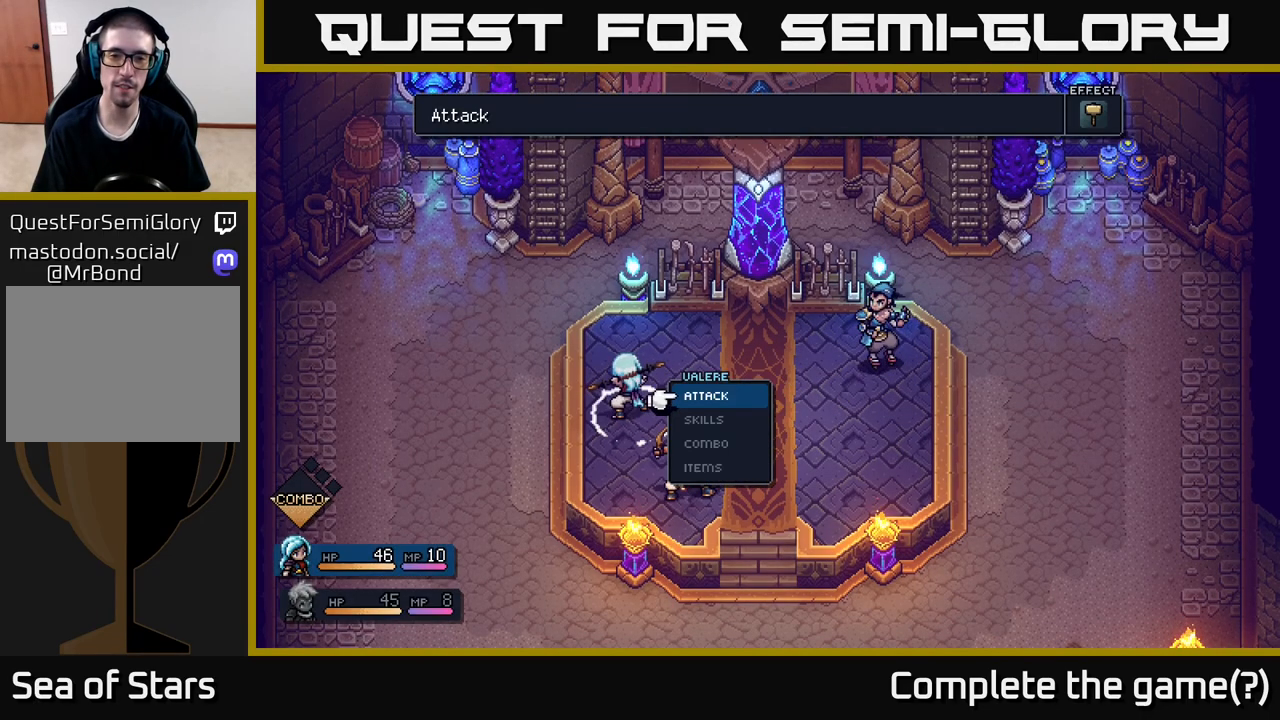
{"buttons": [], "left_stick": "center", "right_stick": "center", "events": []}
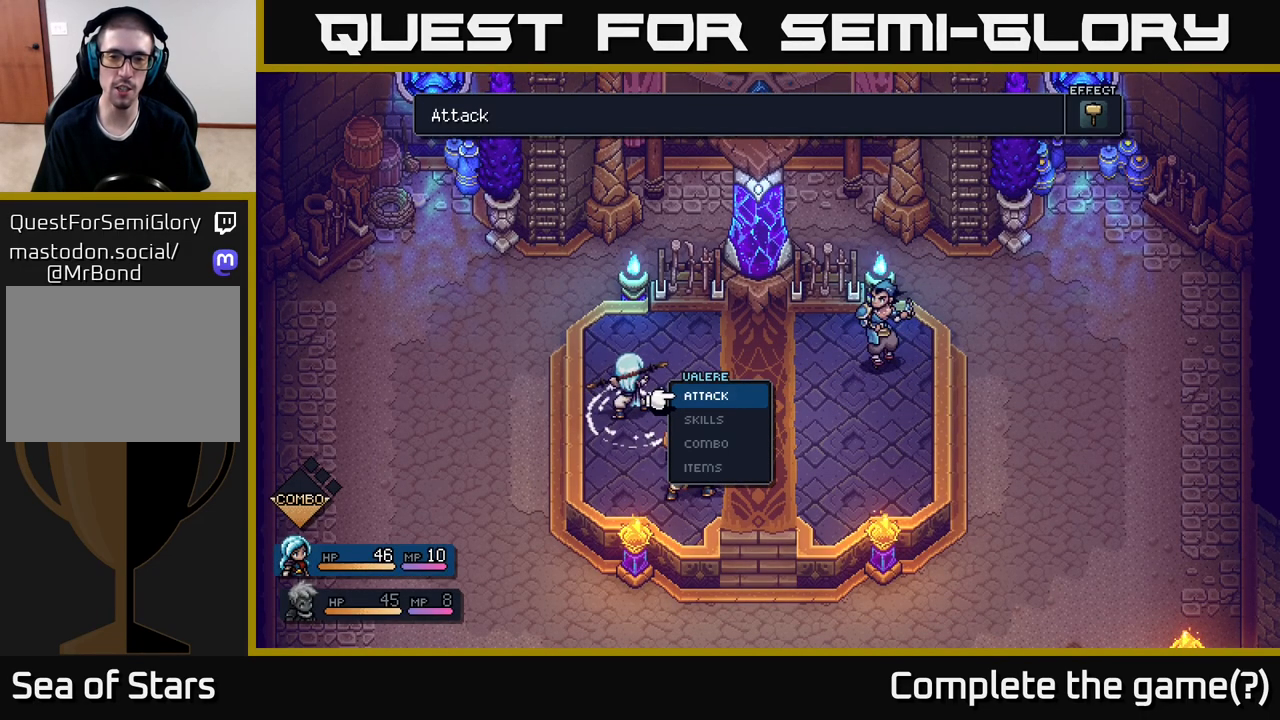
{"buttons": [], "left_stick": "center", "right_stick": "center", "events": []}
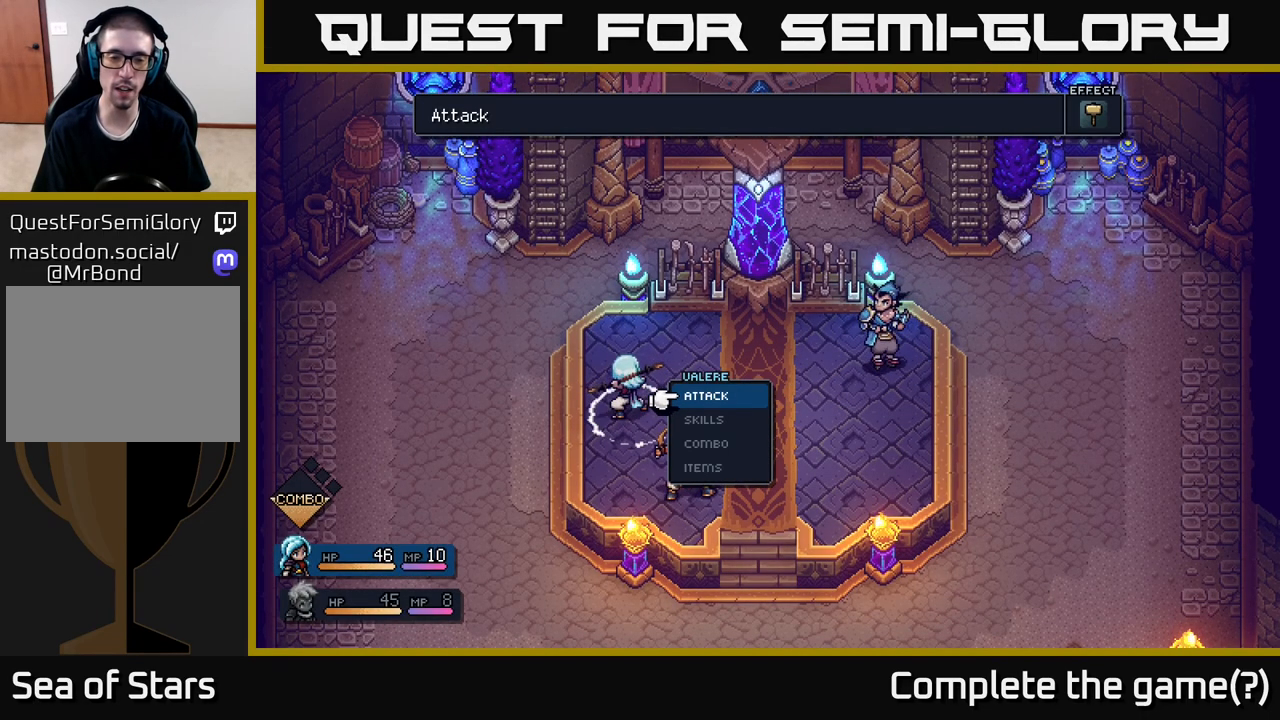
{"buttons": ["DPAD_DOWN"], "left_stick": "center", "right_stick": "center", "events": [[417, "DPAD_DOWN", "down"]]}
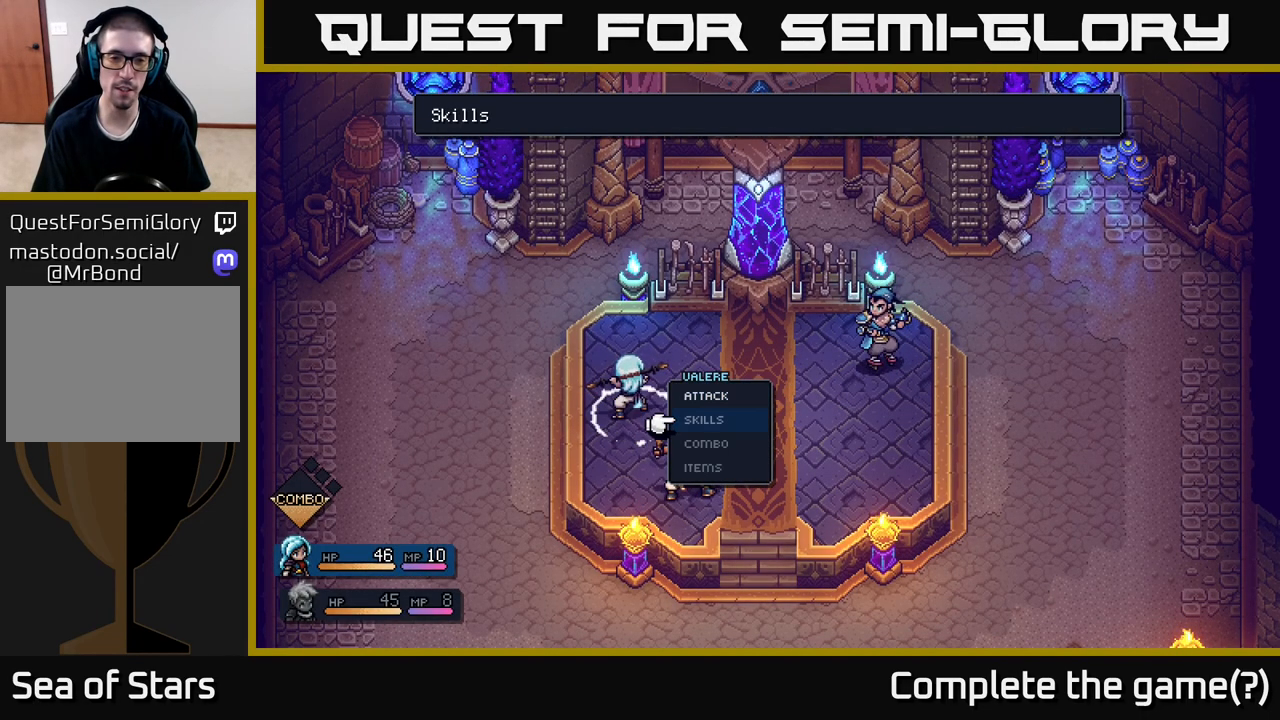
{"buttons": [], "left_stick": "center", "right_stick": "center", "events": [[67, "DPAD_DOWN", "up"], [233, "DPAD_UP", "down"], [400, "DPAD_UP", "up"]]}
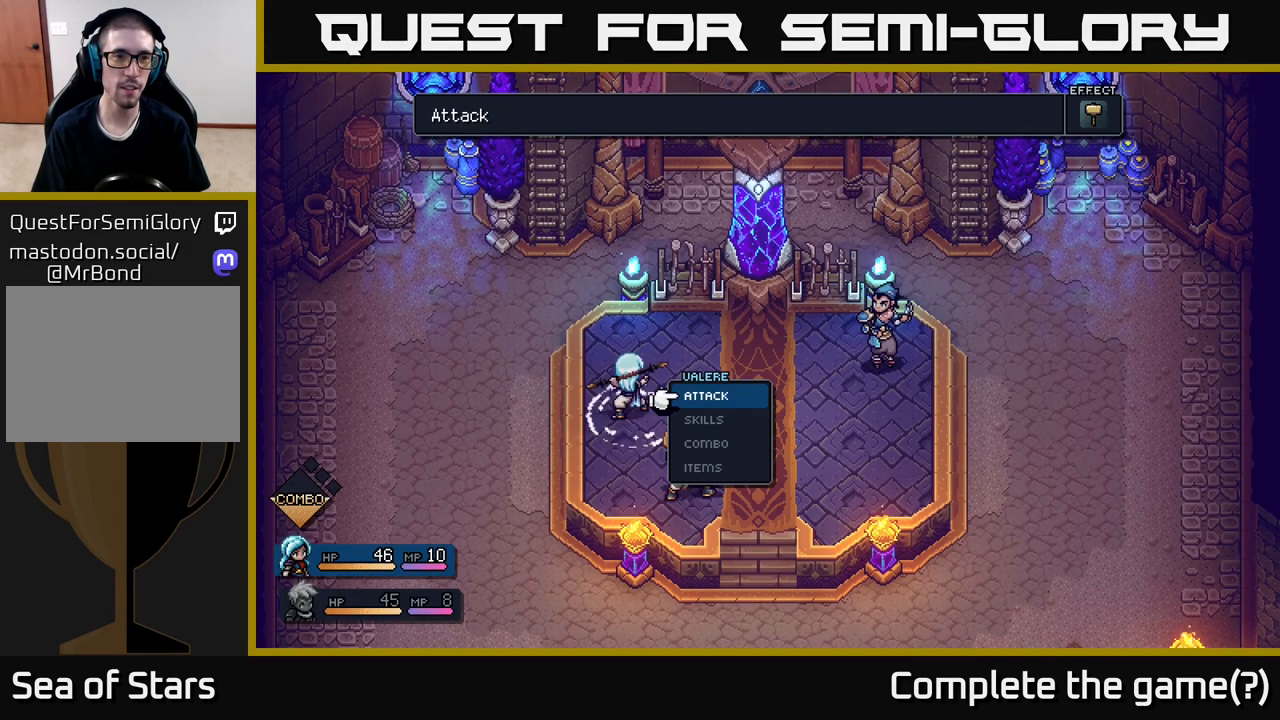
{"buttons": [], "left_stick": "center", "right_stick": "center", "events": []}
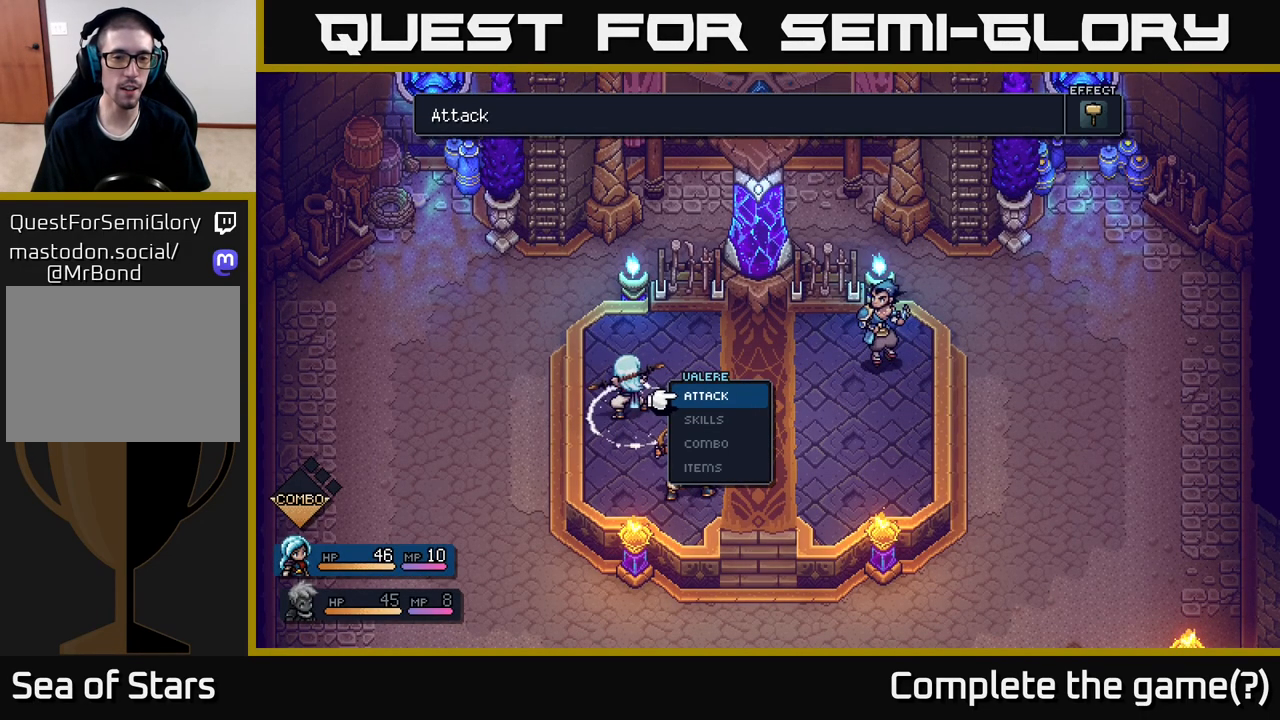
{"buttons": [], "left_stick": "center", "right_stick": "center", "events": [[200, "DPAD_DOWN", "down"], [317, "DPAD_DOWN", "up"]]}
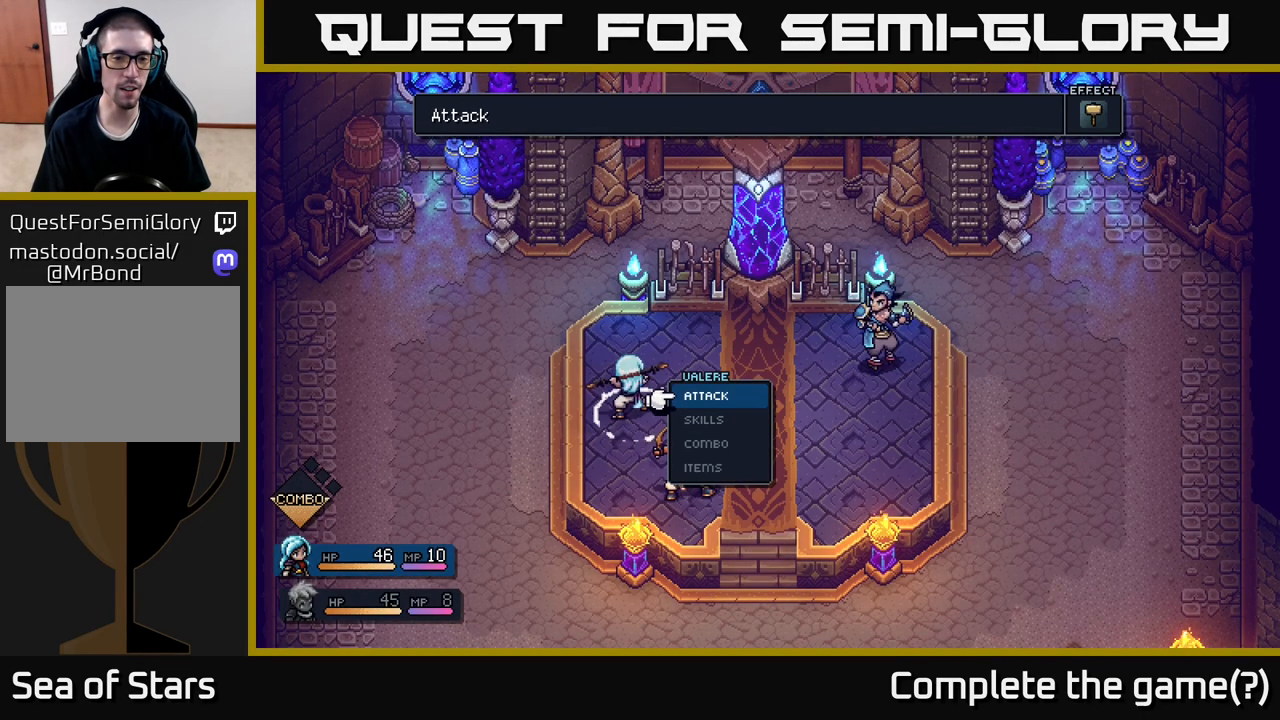
{"buttons": [], "left_stick": "center", "right_stick": "center", "events": [[17, "DPAD_UP", "down"], [150, "DPAD_UP", "up"]]}
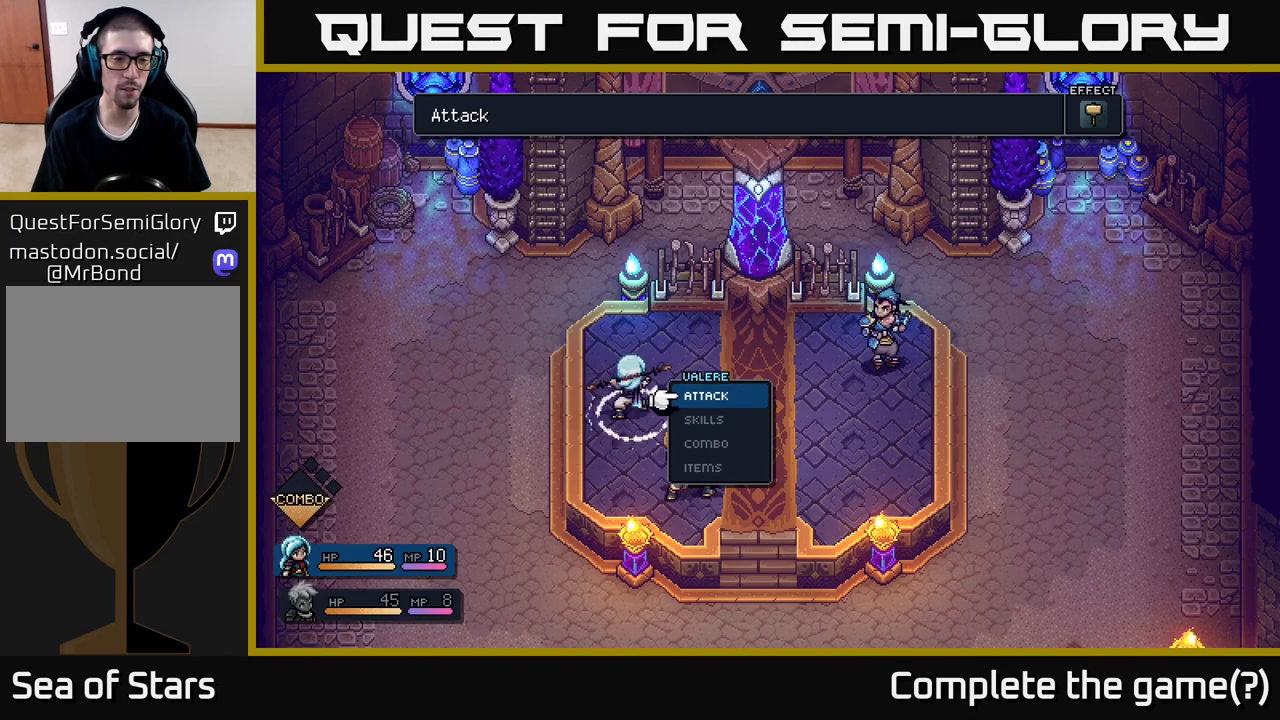
{"buttons": ["A"], "left_stick": "center", "right_stick": "center", "events": [[433, "A", "down"]]}
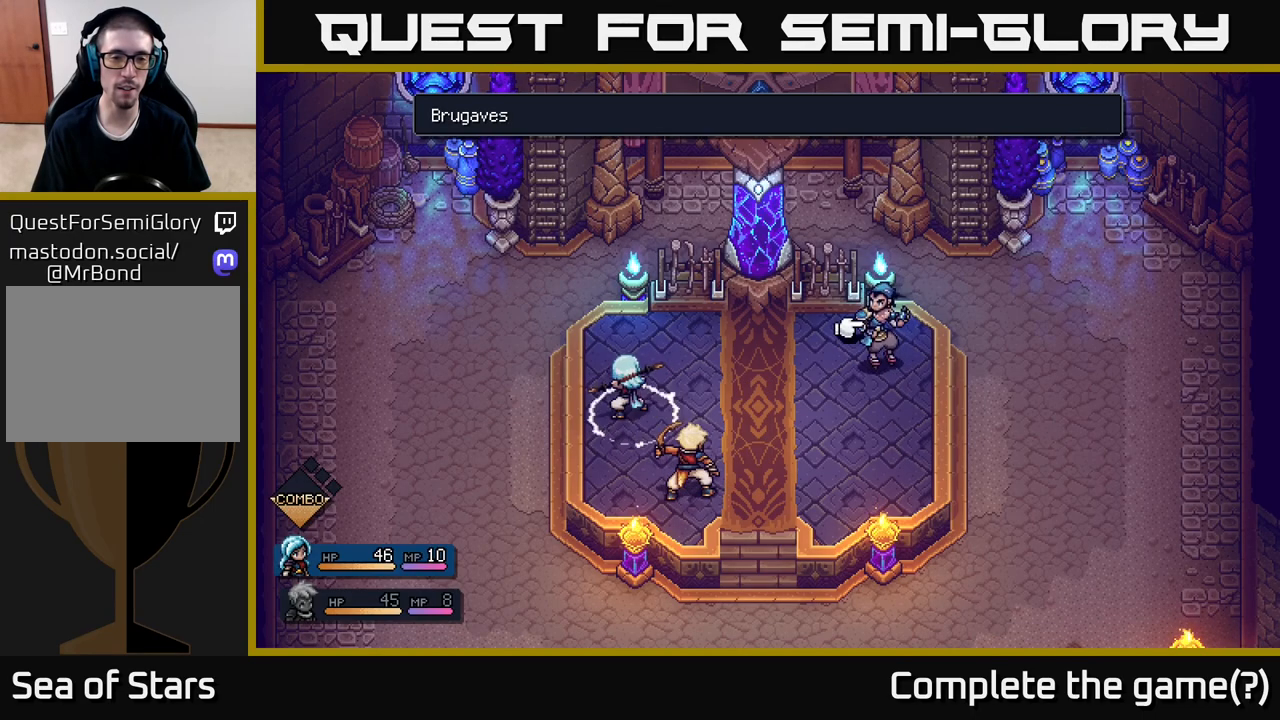
{"buttons": [], "left_stick": "center", "right_stick": "center", "events": [[67, "A", "up"]]}
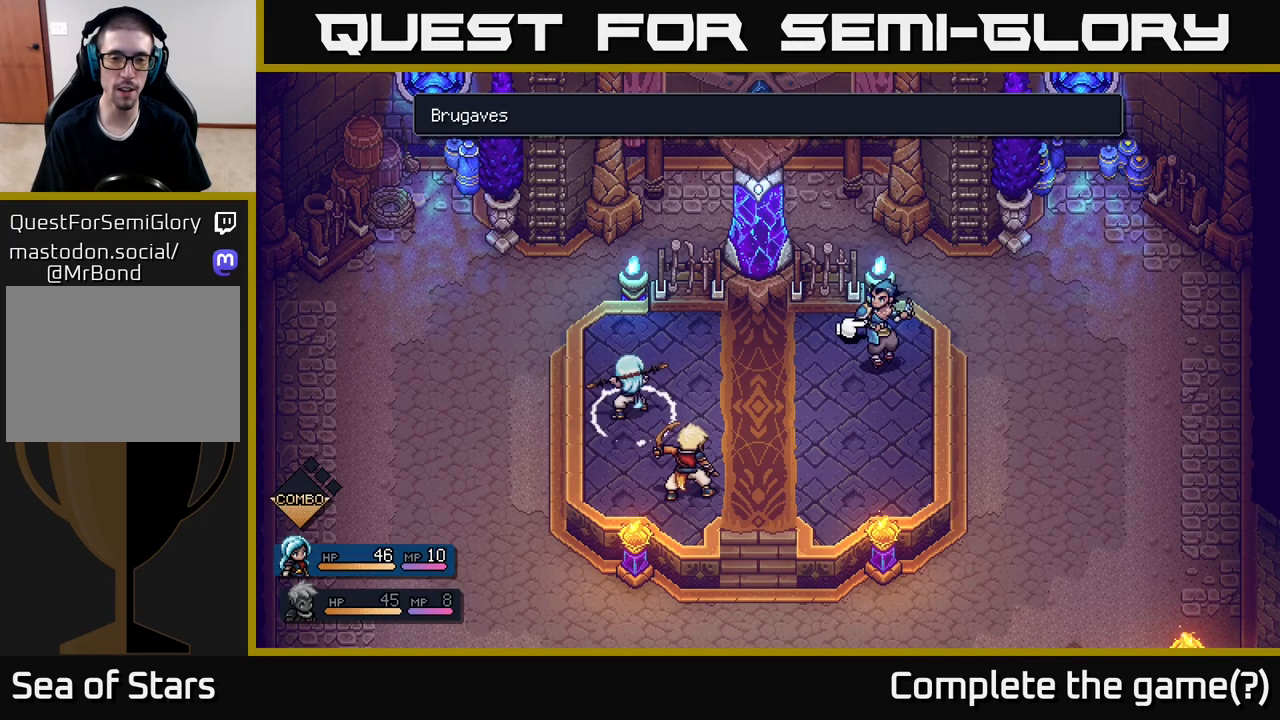
{"buttons": [], "left_stick": "center", "right_stick": "center", "events": [[33, "A", "down"], [117, "A", "up"]]}
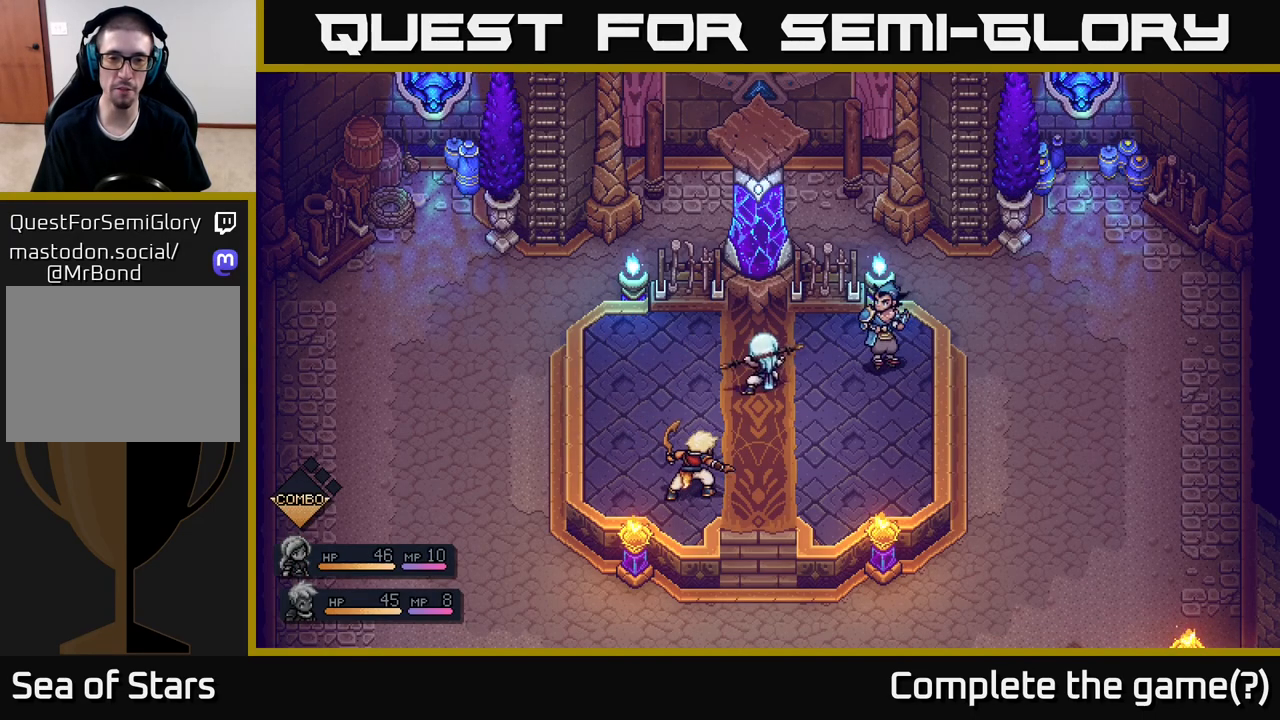
{"buttons": [], "left_stick": "center", "right_stick": "center", "events": []}
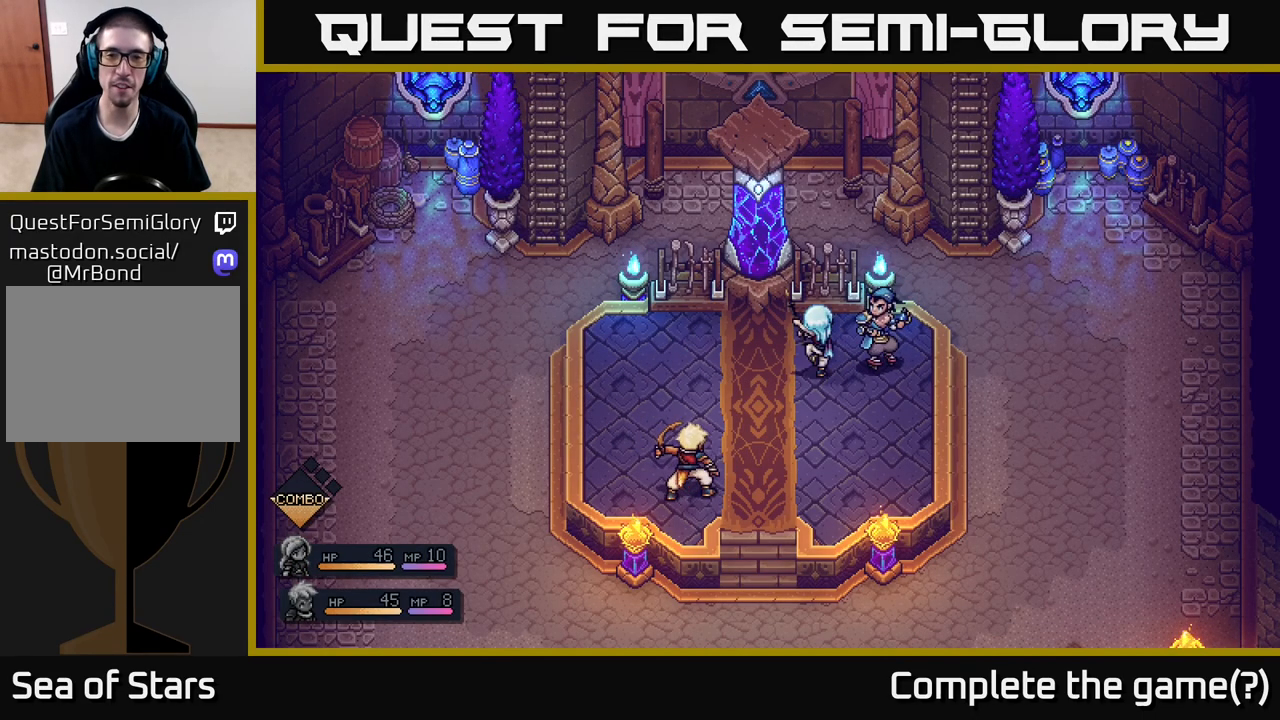
{"buttons": ["A"], "left_stick": "center", "right_stick": "center", "events": [[150, "A", "down"]]}
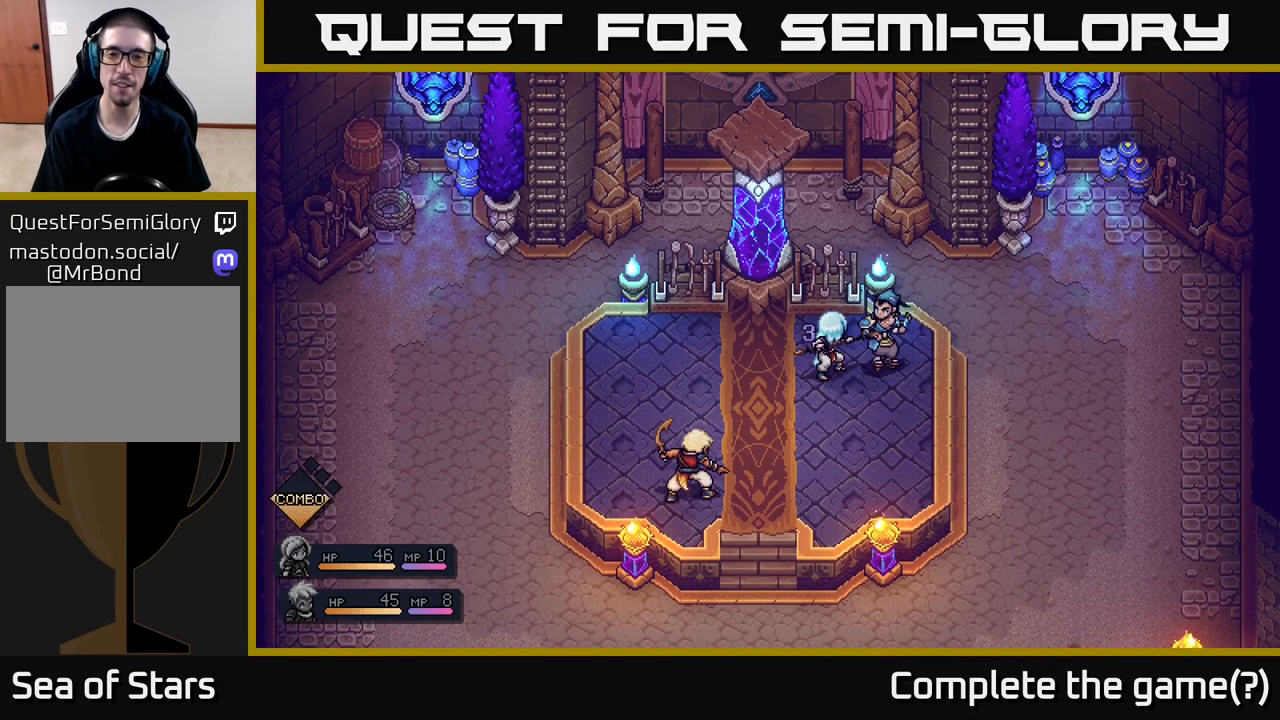
{"buttons": ["A"], "left_stick": "center", "right_stick": "center", "events": [[17, "A", "up"], [217, "A", "down"]]}